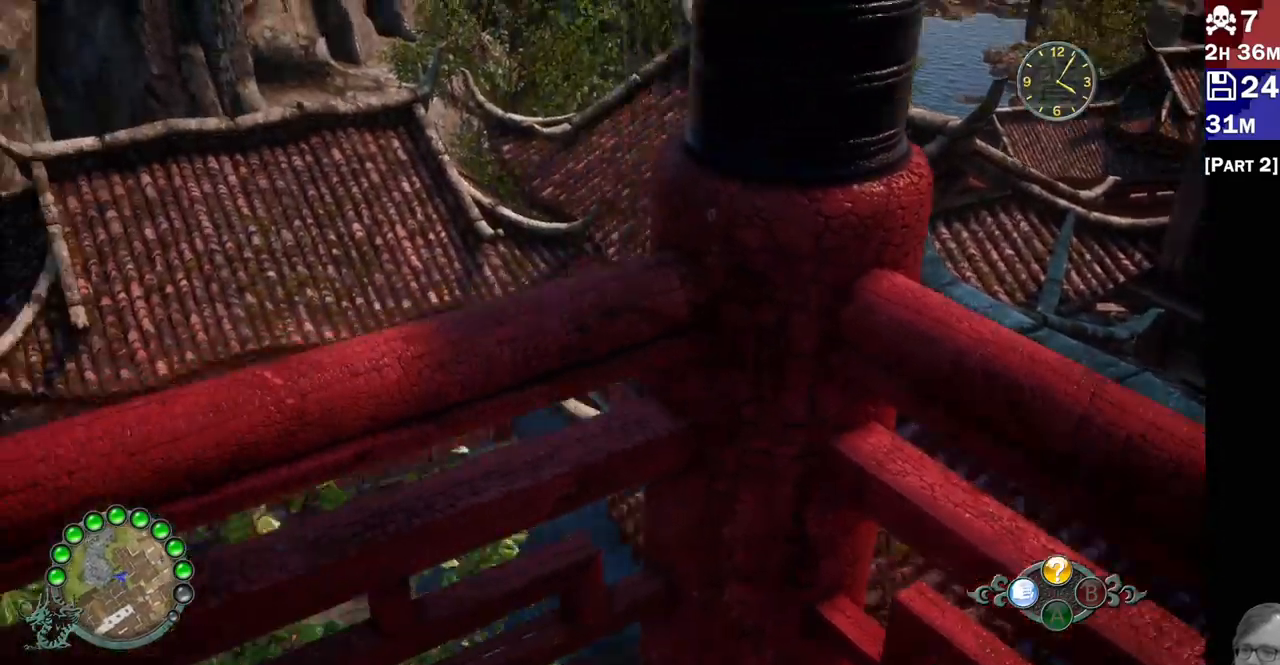
Gameplay with a controller (PlayStation layout); each line is a JSON object with the inputs held at the frame after it (dt_ms = milliseconds from this image to that frame). "events" lists button and stick changes between this image and that frame as [ms after this image, input, new state], when the widget could be followed in between.
{"dt_ms": 500, "buttons": ["L2"], "left_stick": "center", "right_stick": "center"}
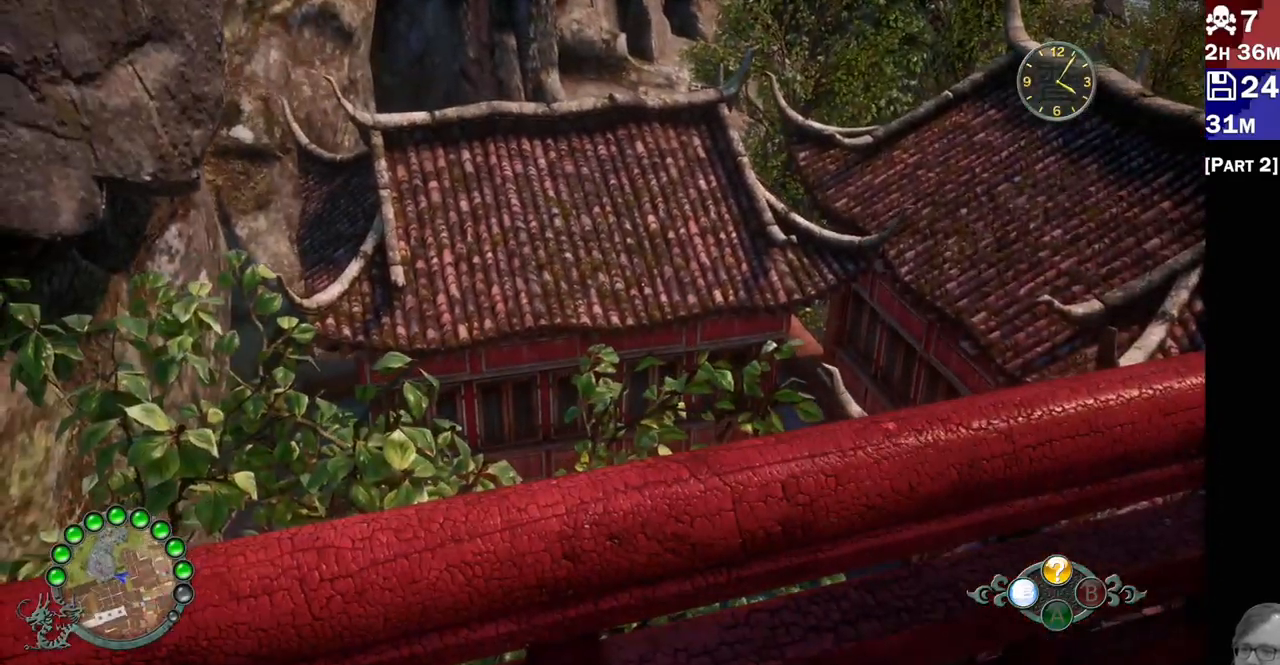
{"dt_ms": 500, "buttons": ["L1", "L2"], "left_stick": "center", "right_stick": "right", "events": [[17, "right_stick", "right"], [67, "L1", "down"], [167, "L1", "up"], [217, "right_stick", "center"], [333, "right_stick", "right"], [383, "L1", "down"]]}
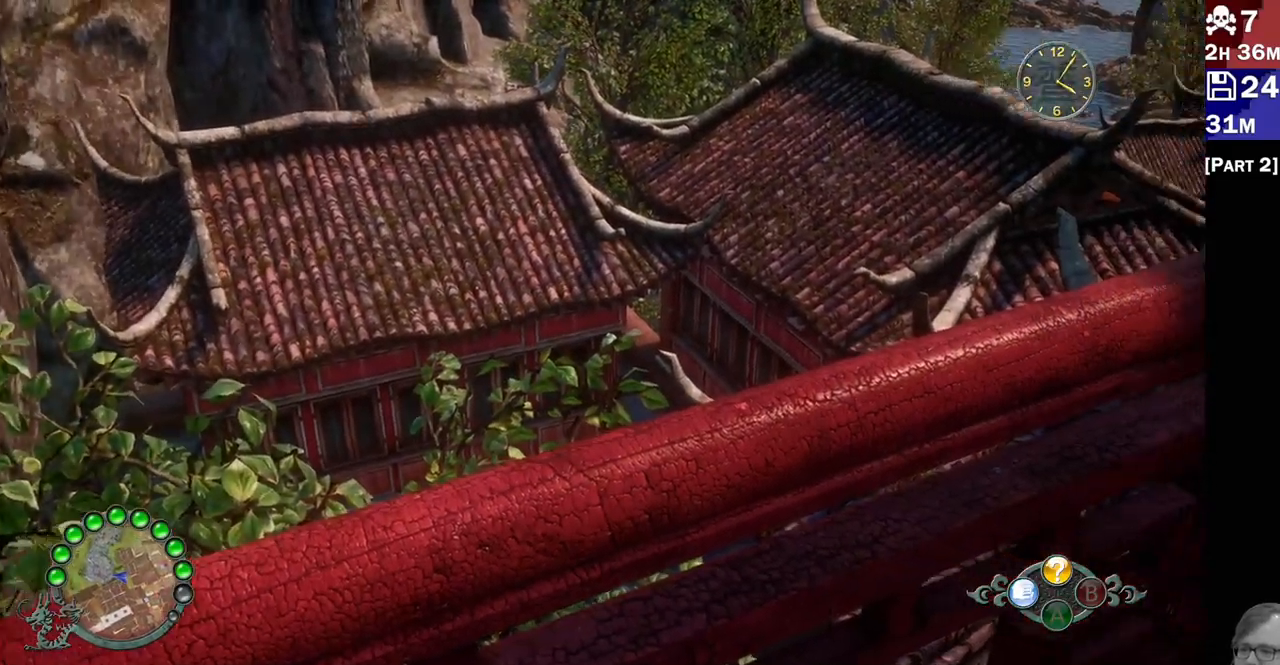
{"dt_ms": 500, "buttons": ["L2"], "left_stick": "center", "right_stick": "center", "events": [[100, "L1", "up"], [117, "right_stick", "up-right"], [433, "right_stick", "center"]]}
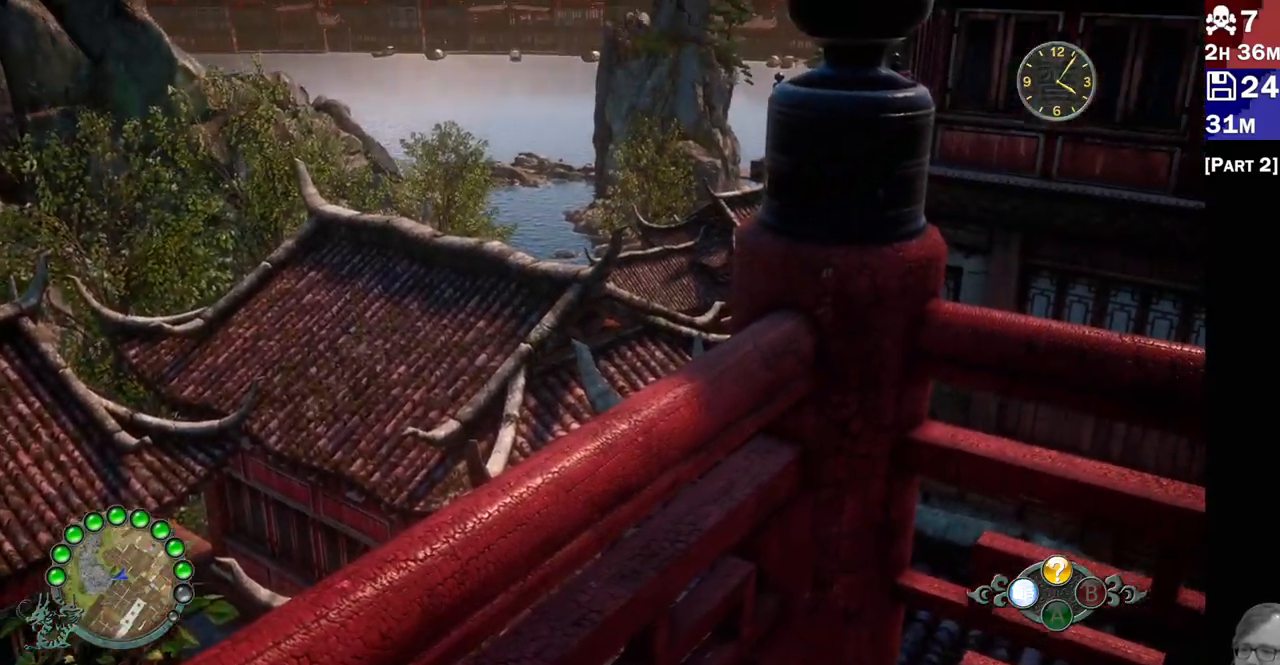
{"dt_ms": 500, "buttons": ["L1", "L2"], "left_stick": "center", "right_stick": "center", "events": [[117, "right_stick", "down-right"], [183, "right_stick", "center"], [417, "L1", "down"]]}
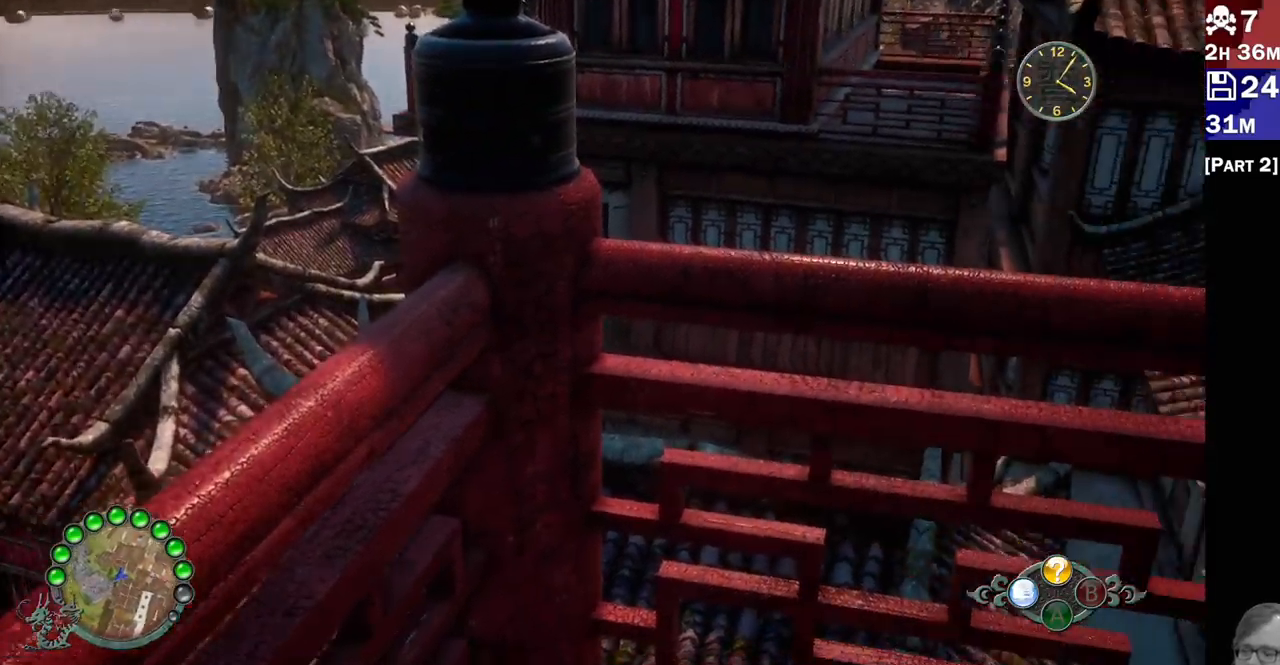
{"dt_ms": 1000, "buttons": ["R2"], "left_stick": "up", "right_stick": "up-right"}
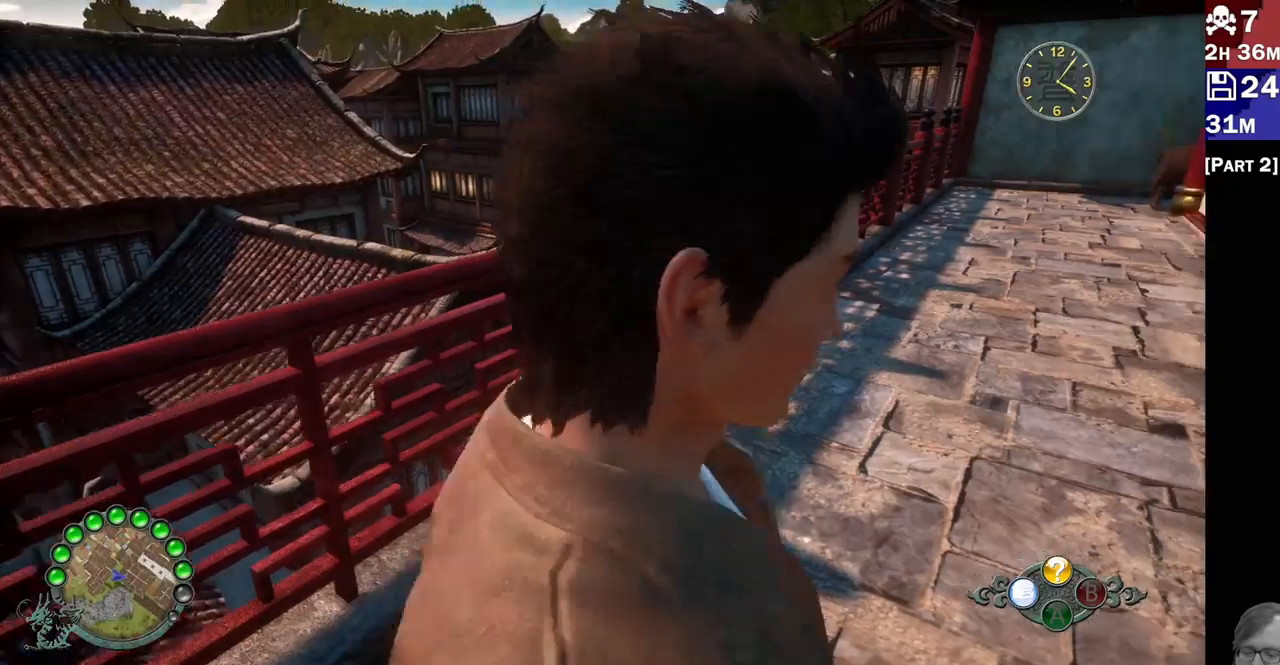
{"dt_ms": 500, "buttons": ["R2"], "left_stick": "up", "right_stick": "right"}
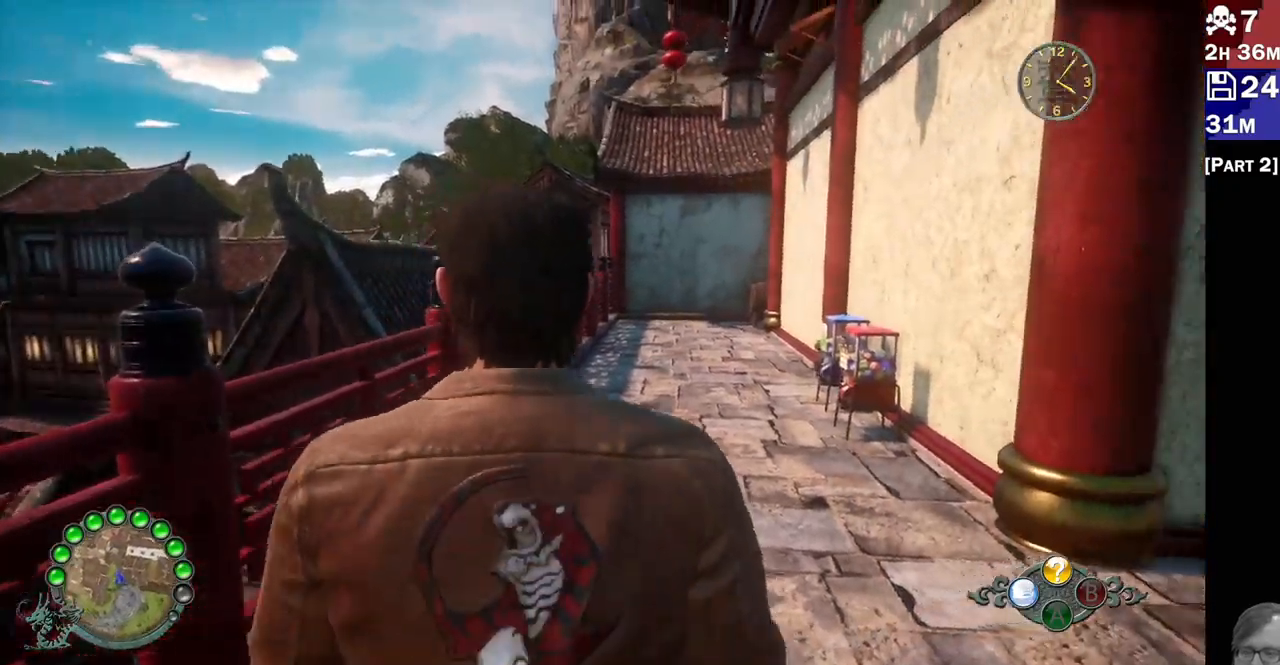
{"dt_ms": 500, "buttons": ["R2"], "left_stick": "up-left", "right_stick": "center"}